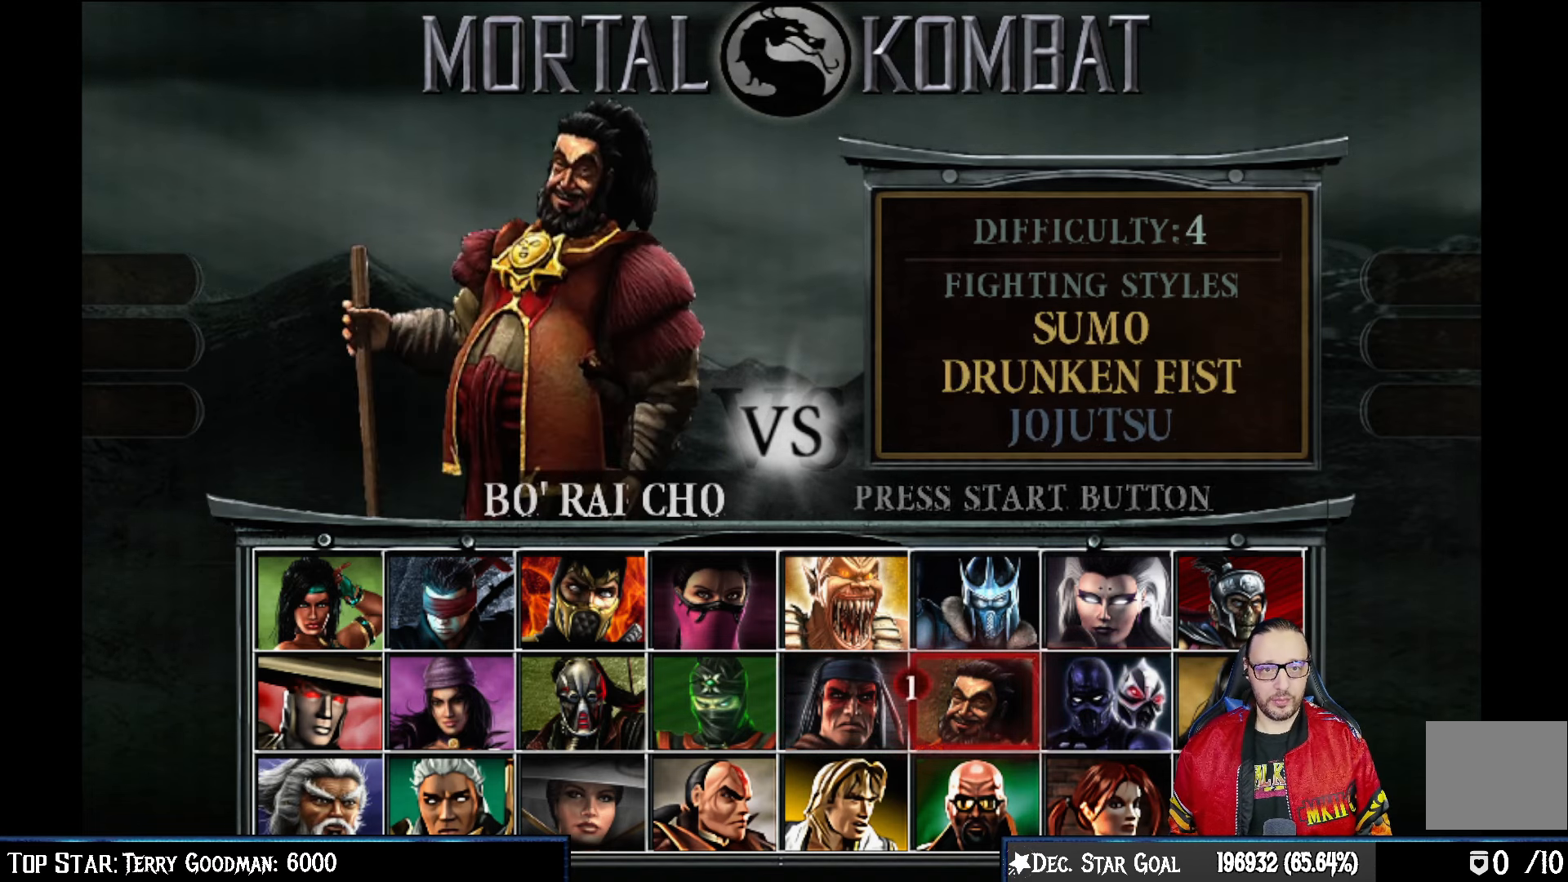
Gameplay with a controller (PlayStation layout); each line is a JSON object with the inputs held at the frame after it. "events" lists button and stick changes between this image and that frame as [ms after this image, input, new state], when the widget could be followed in between.
{"buttons": [], "left_stick": "center", "right_stick": "center", "events": []}
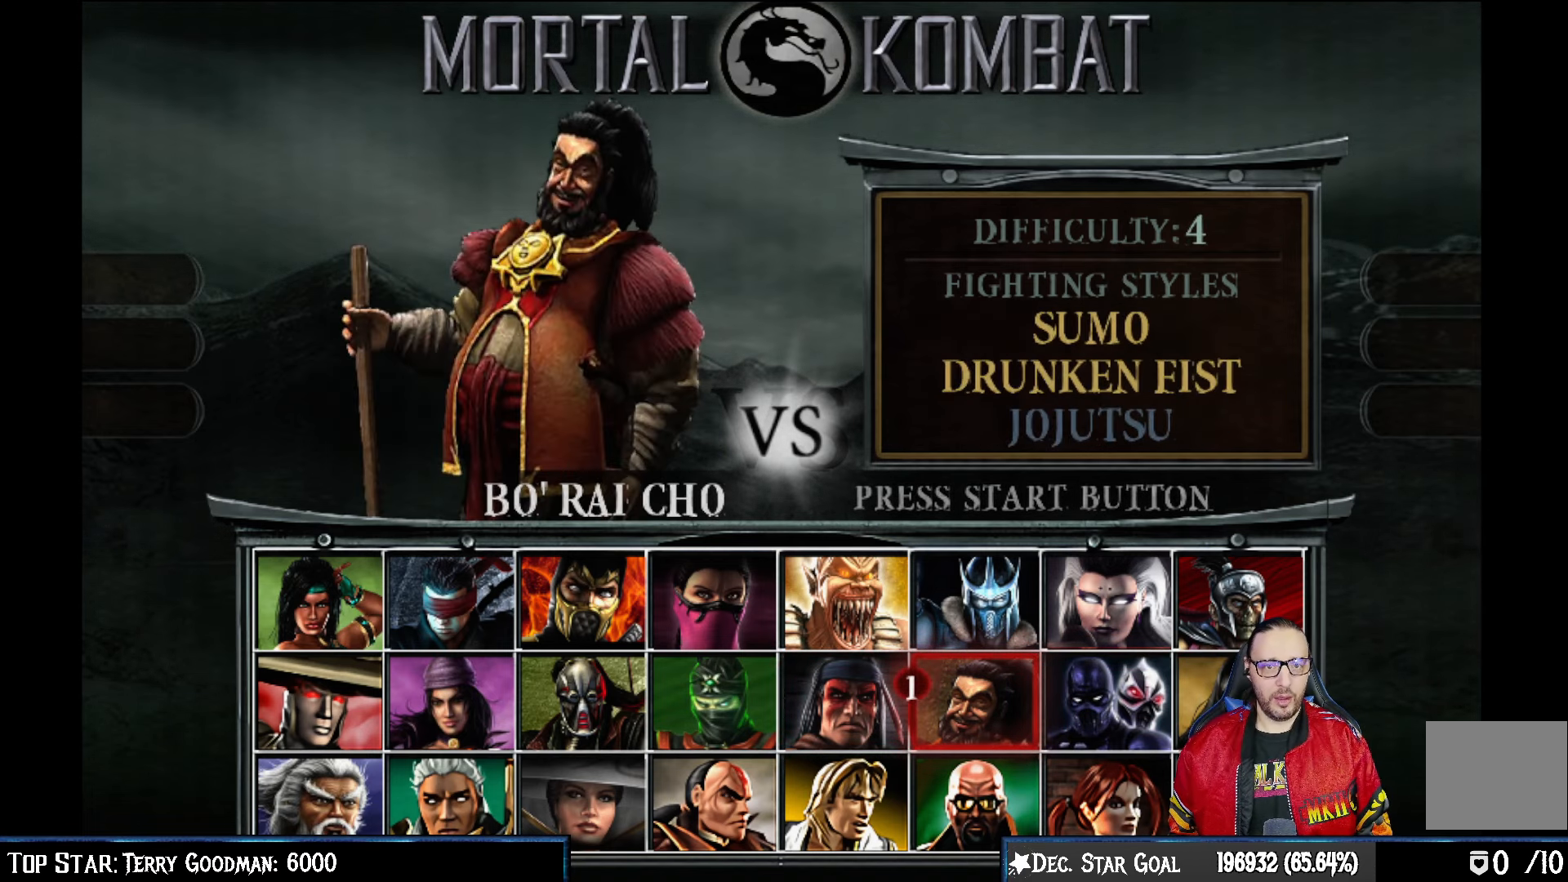
{"buttons": [], "left_stick": "center", "right_stick": "center", "events": []}
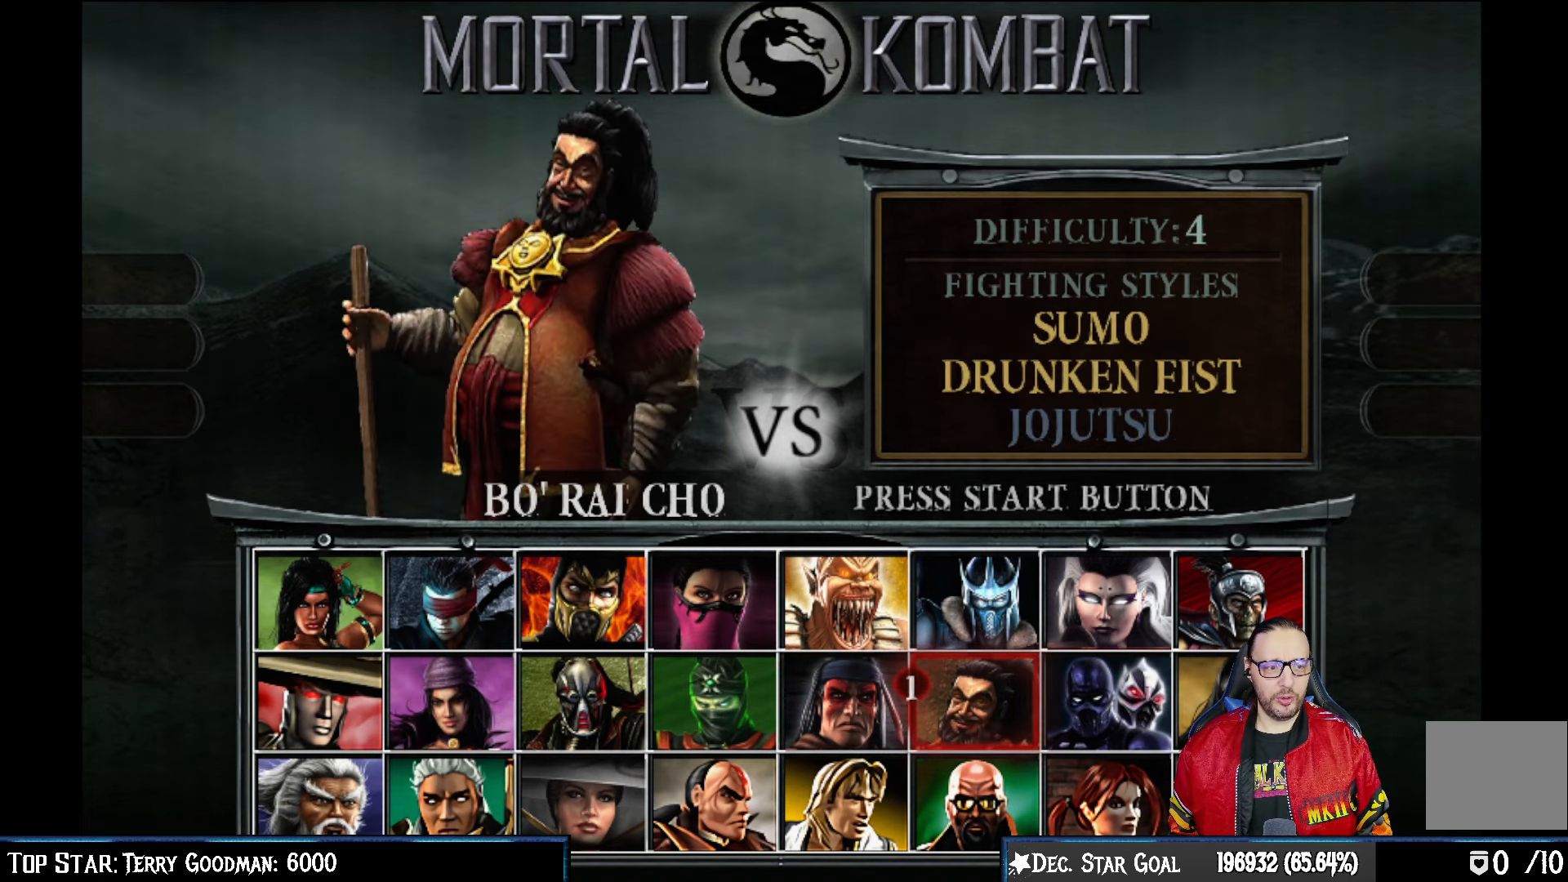
{"buttons": ["DPAD_UP"], "left_stick": "center", "right_stick": "center", "events": [[83, "DPAD_LEFT", "down"], [200, "DPAD_LEFT", "up"], [483, "DPAD_UP", "down"]]}
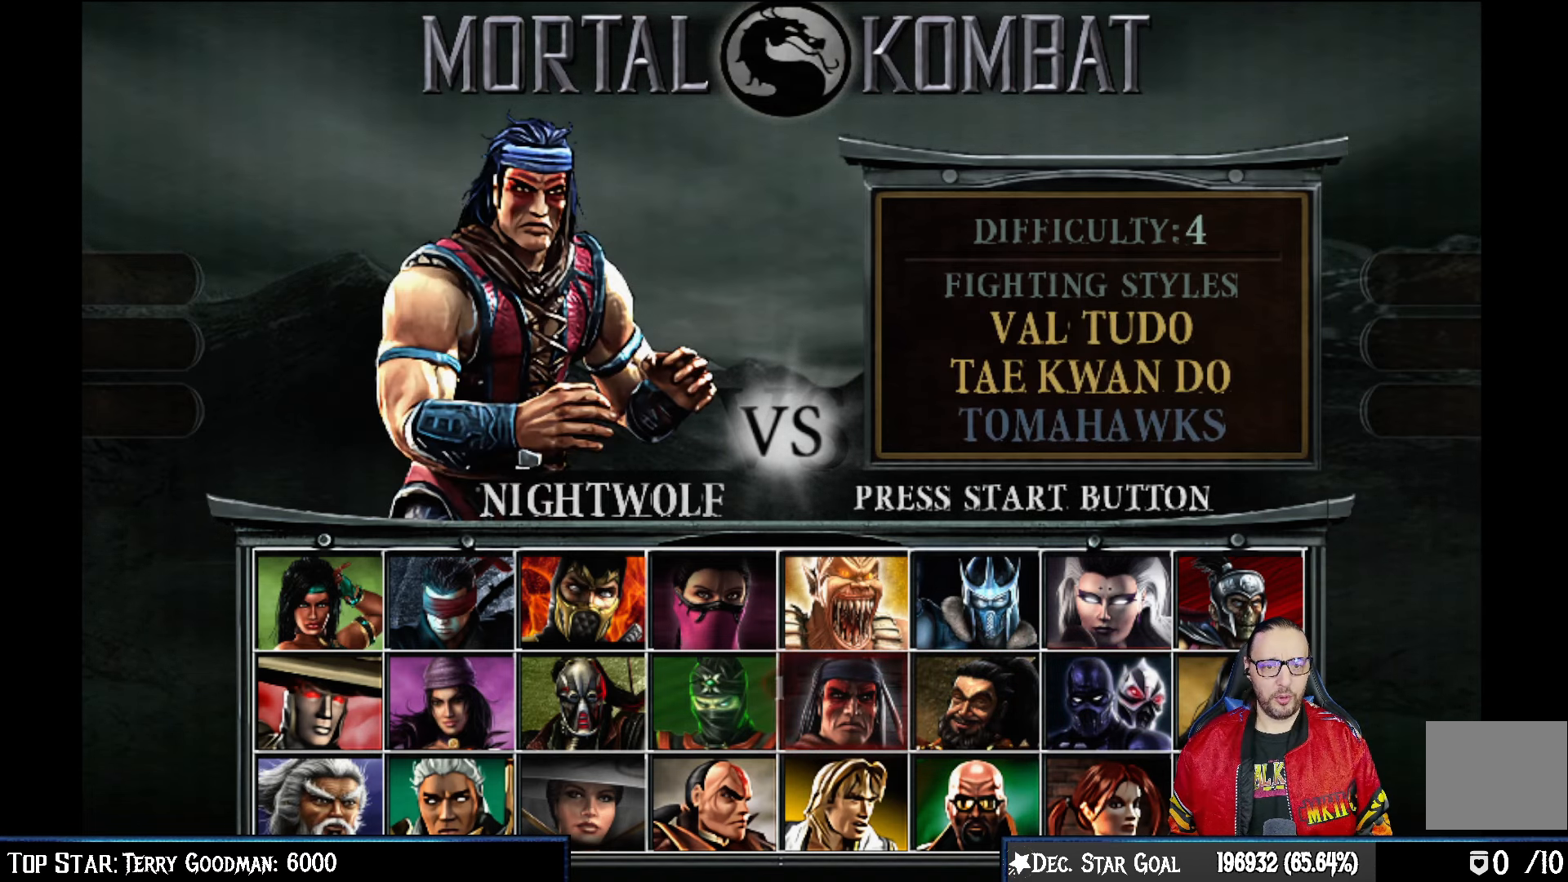
{"buttons": [], "left_stick": "center", "right_stick": "center", "events": [[100, "DPAD_UP", "up"]]}
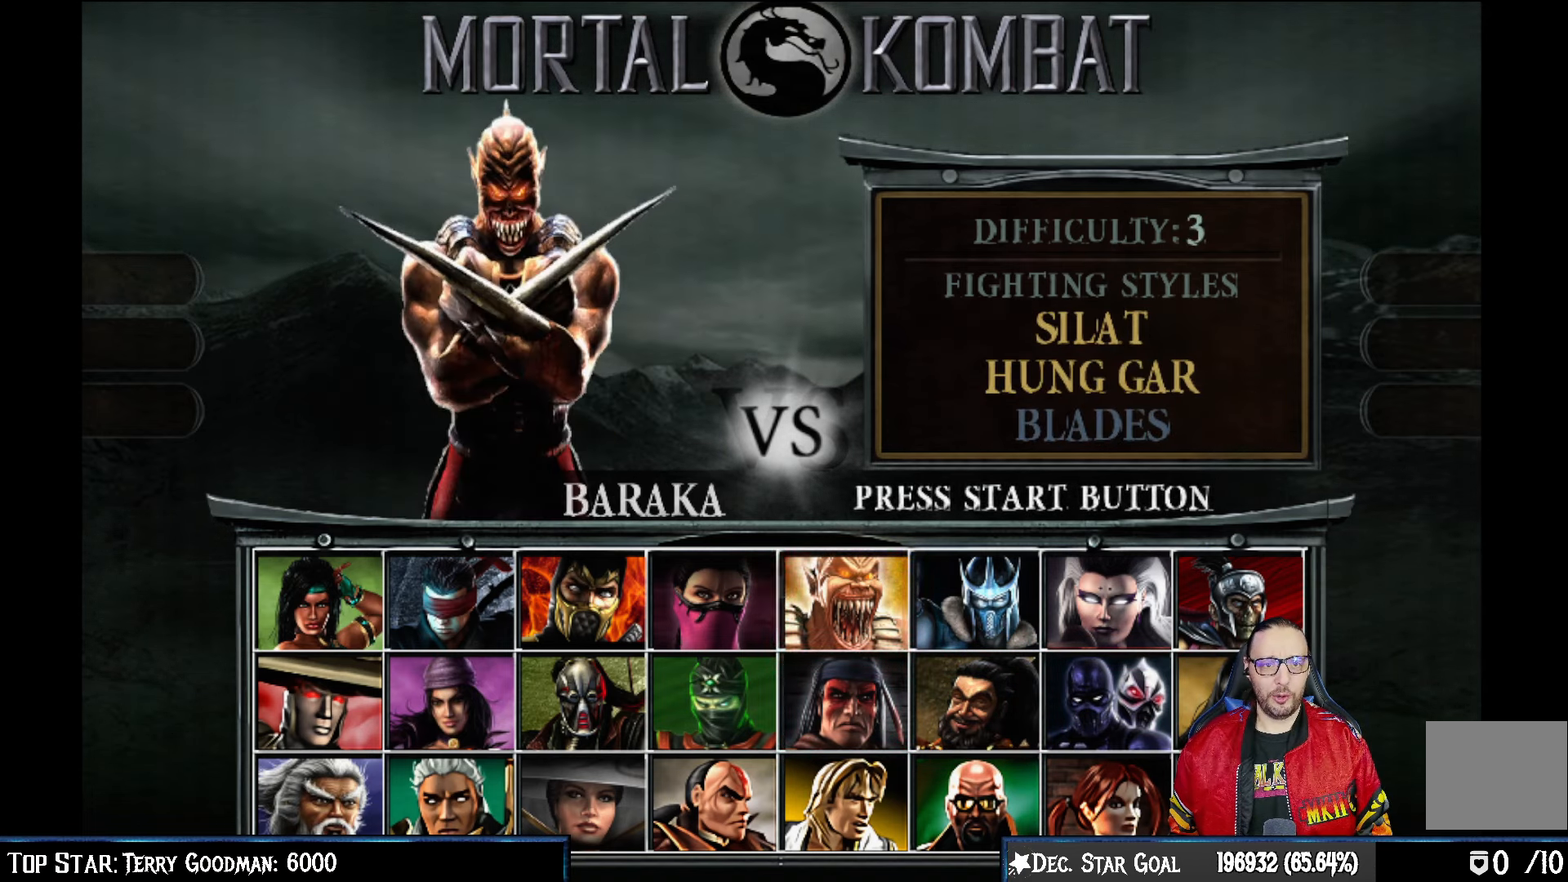
{"buttons": [], "left_stick": "center", "right_stick": "center", "events": []}
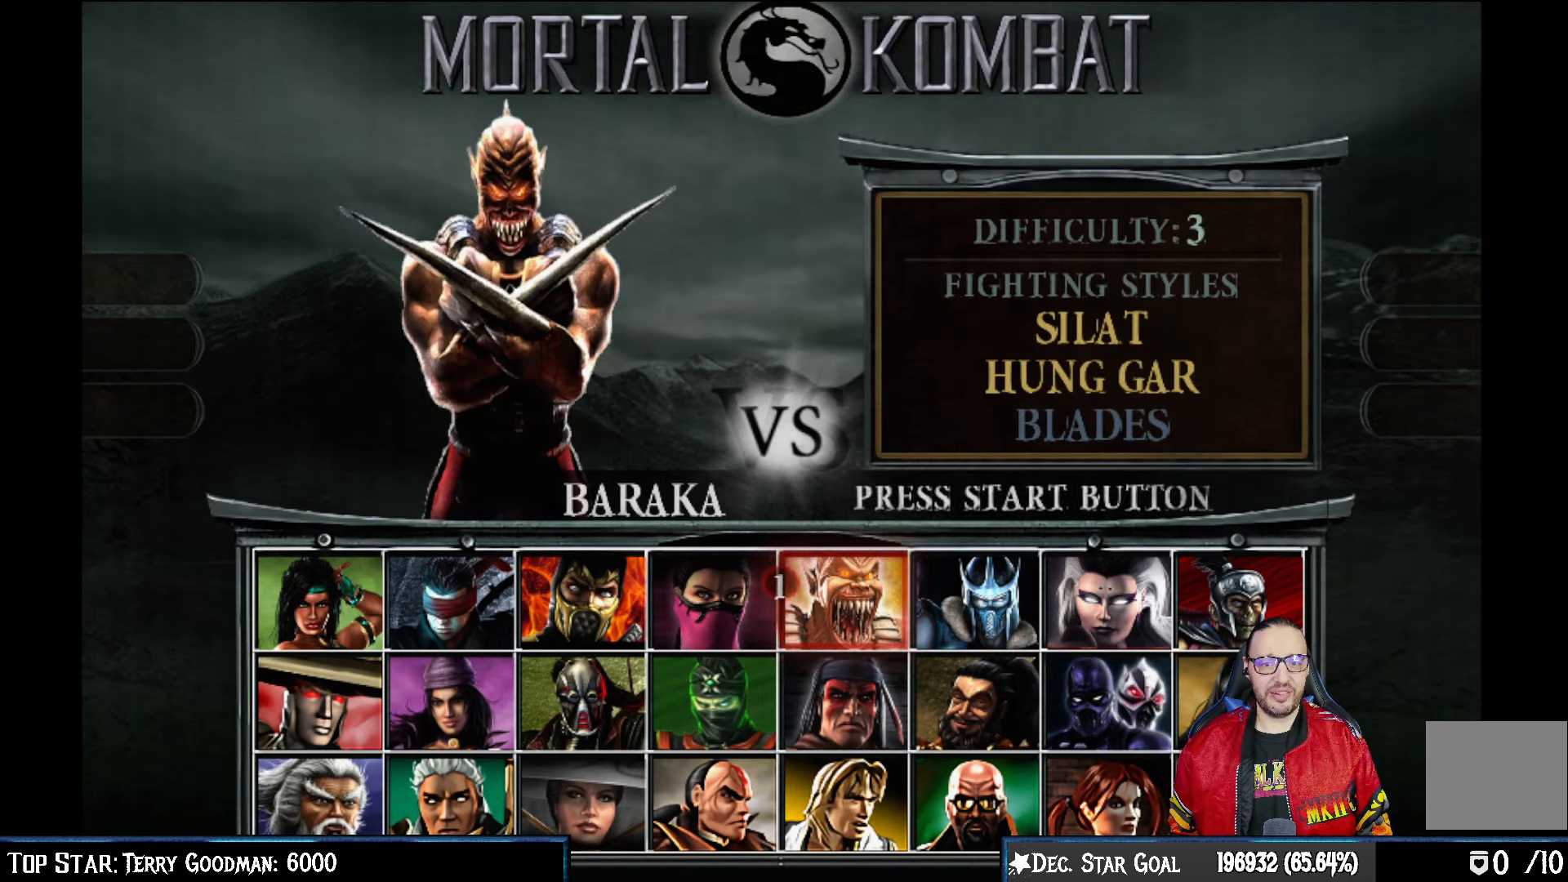
{"buttons": [], "left_stick": "center", "right_stick": "center", "events": []}
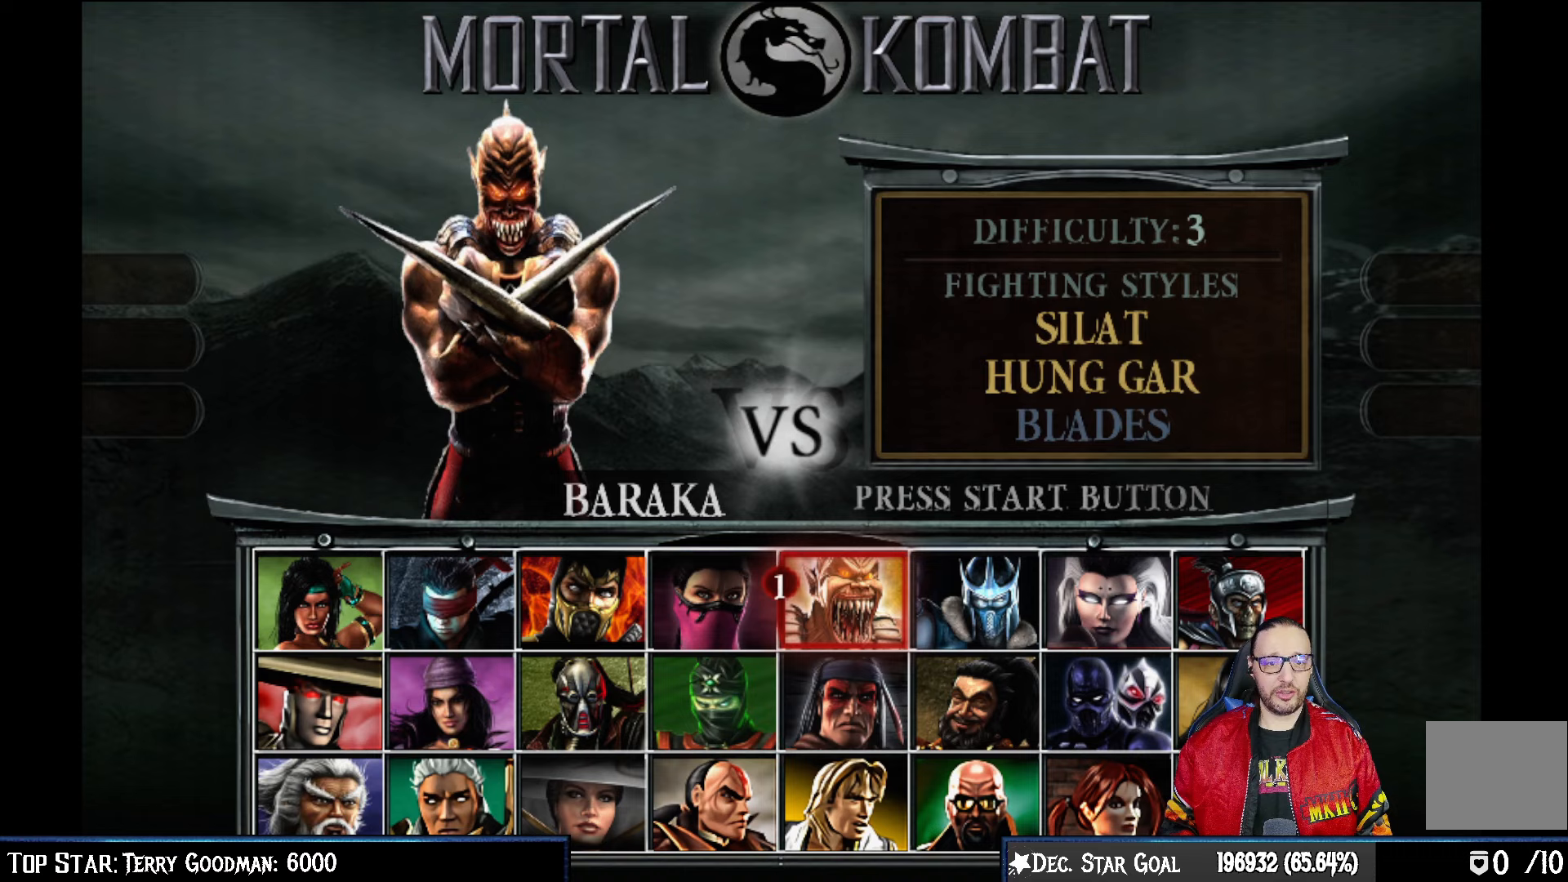
{"buttons": [], "left_stick": "center", "right_stick": "center", "events": []}
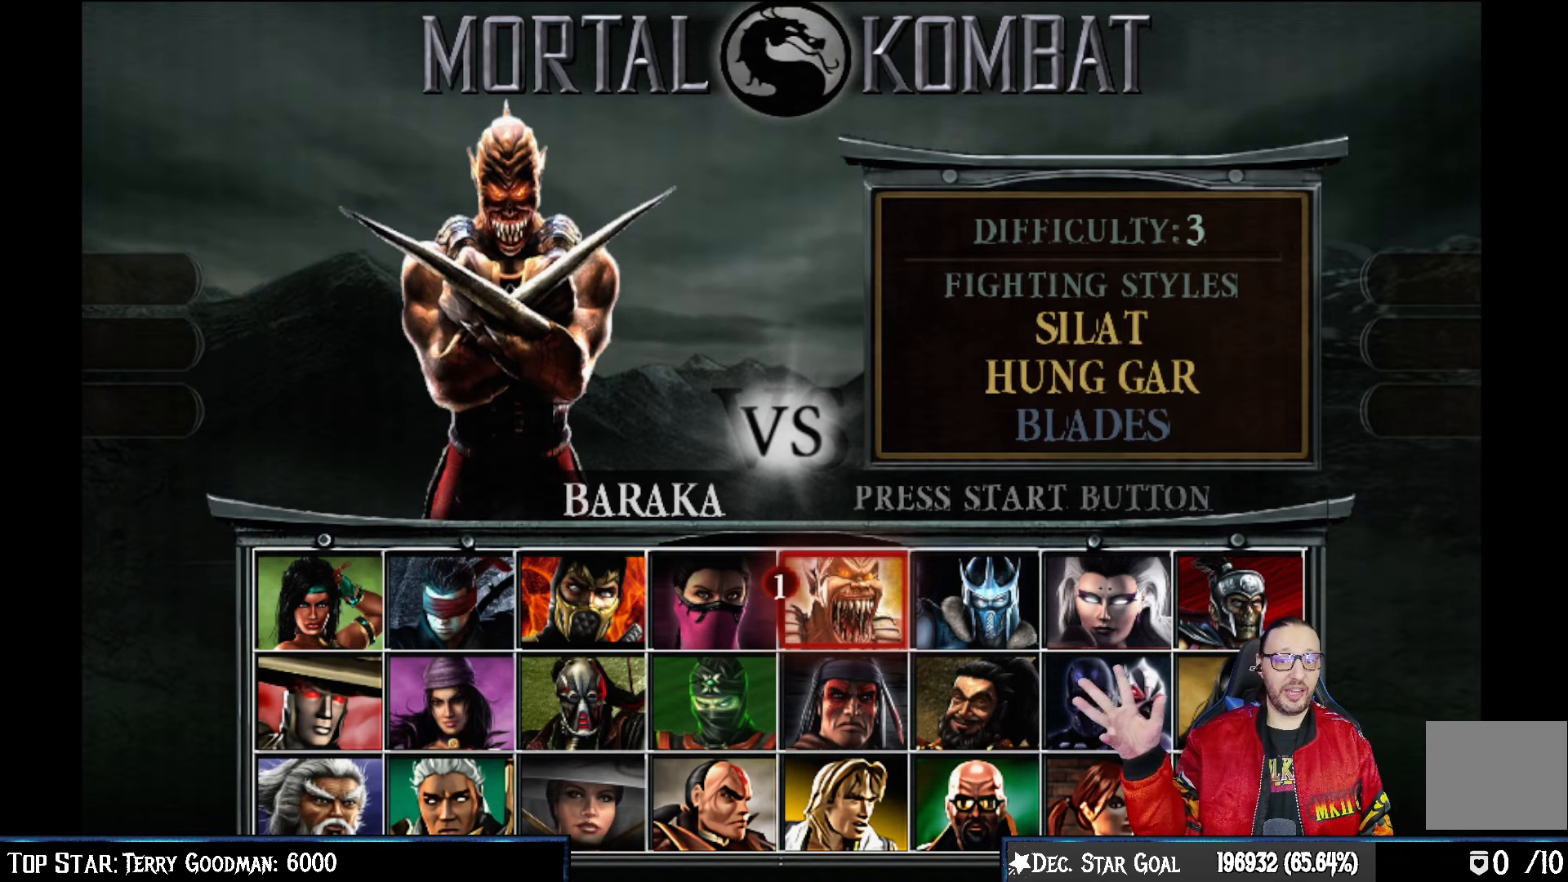
{"buttons": [], "left_stick": "center", "right_stick": "center", "events": []}
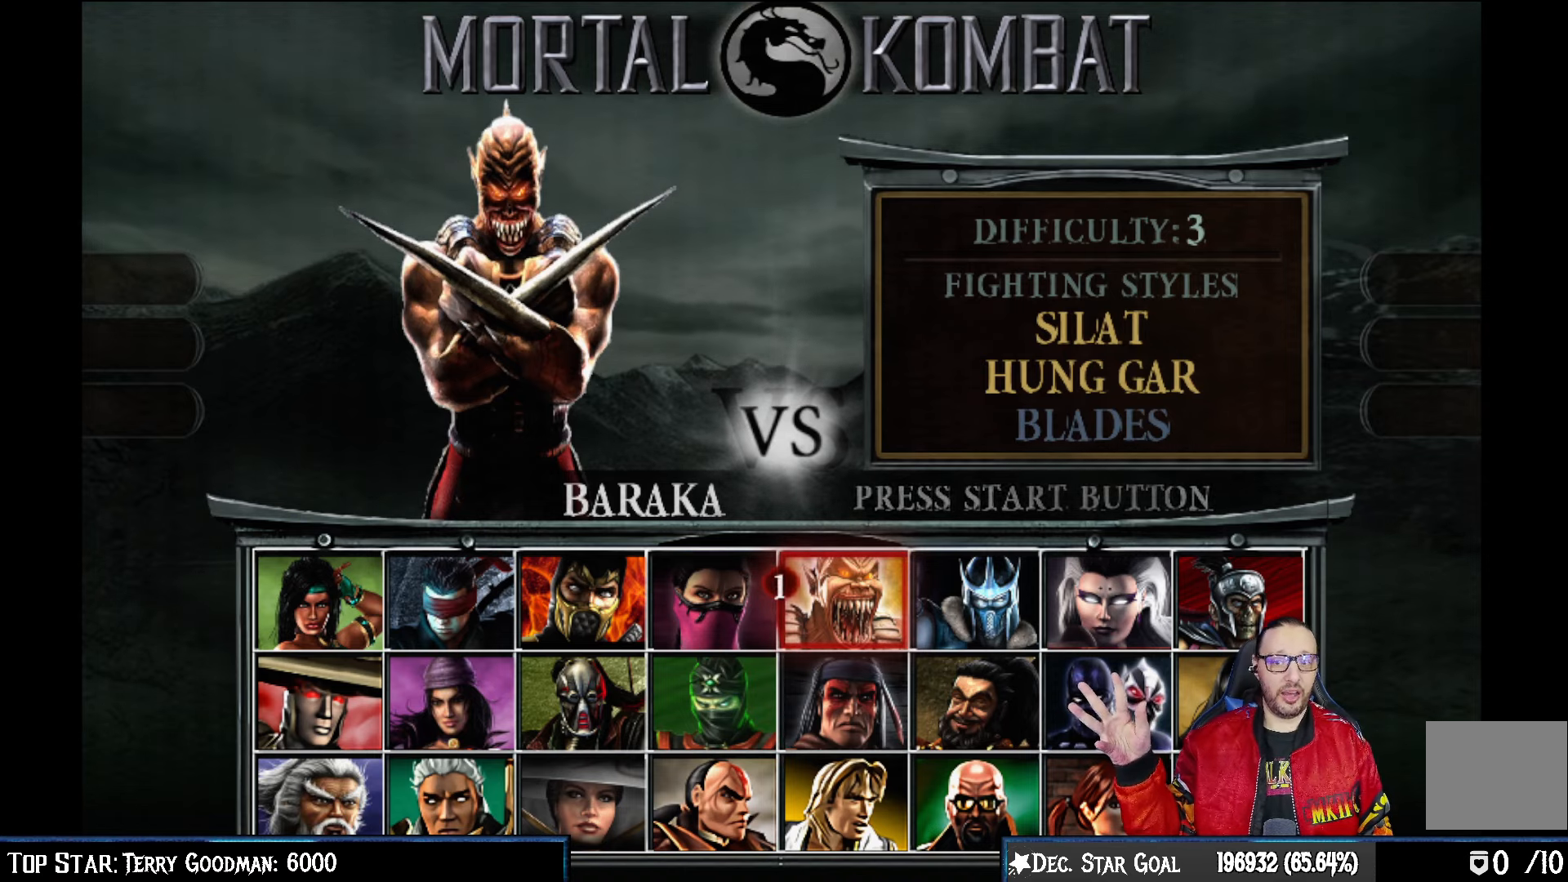
{"buttons": [], "left_stick": "center", "right_stick": "center", "events": []}
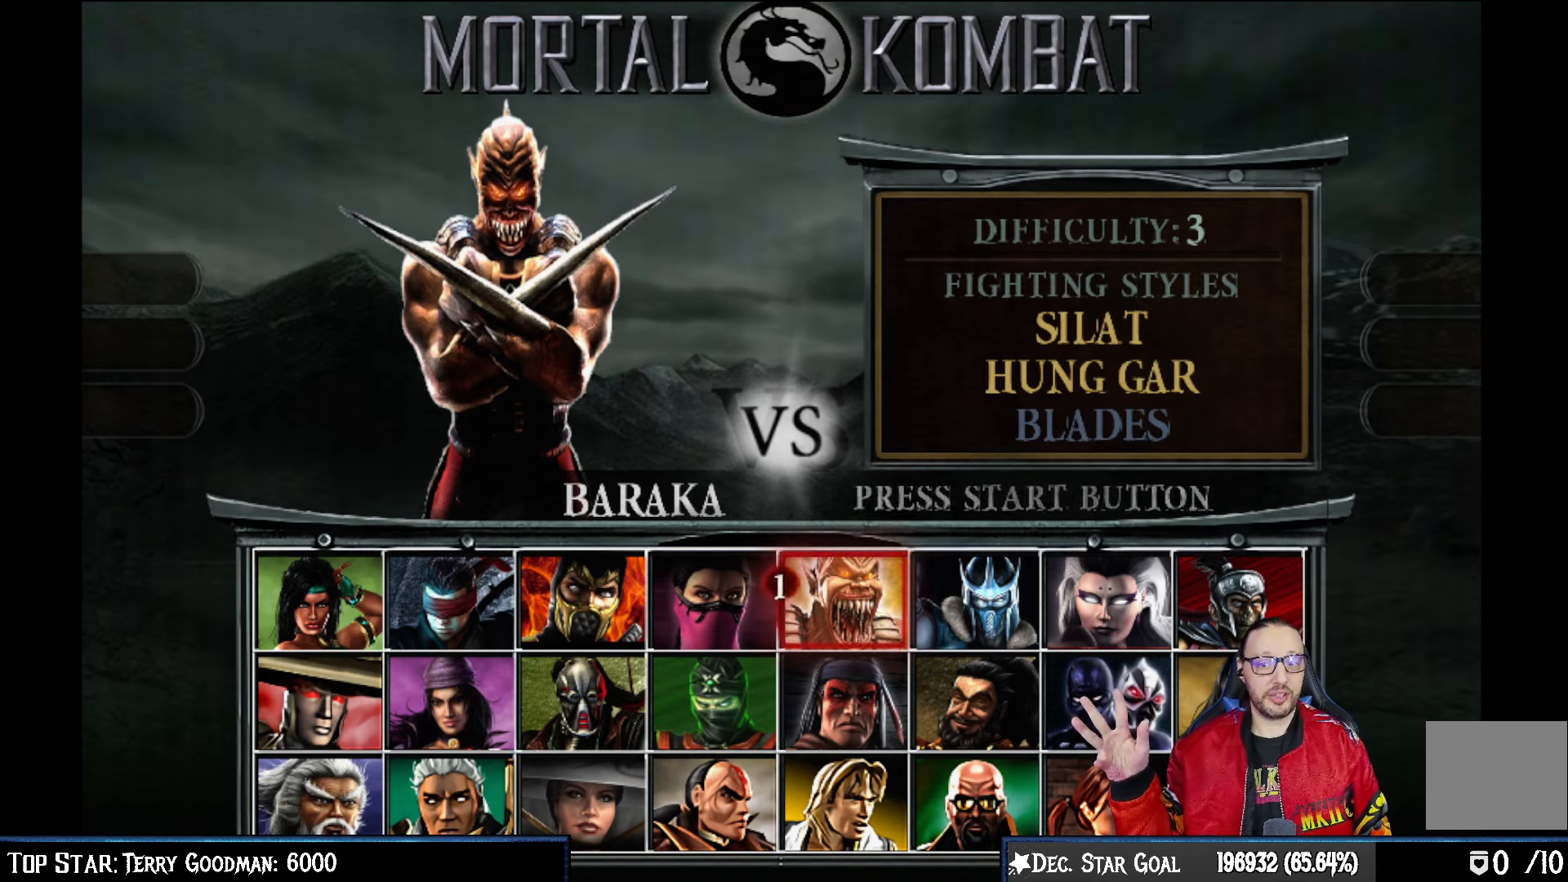
{"buttons": [], "left_stick": "center", "right_stick": "center", "events": []}
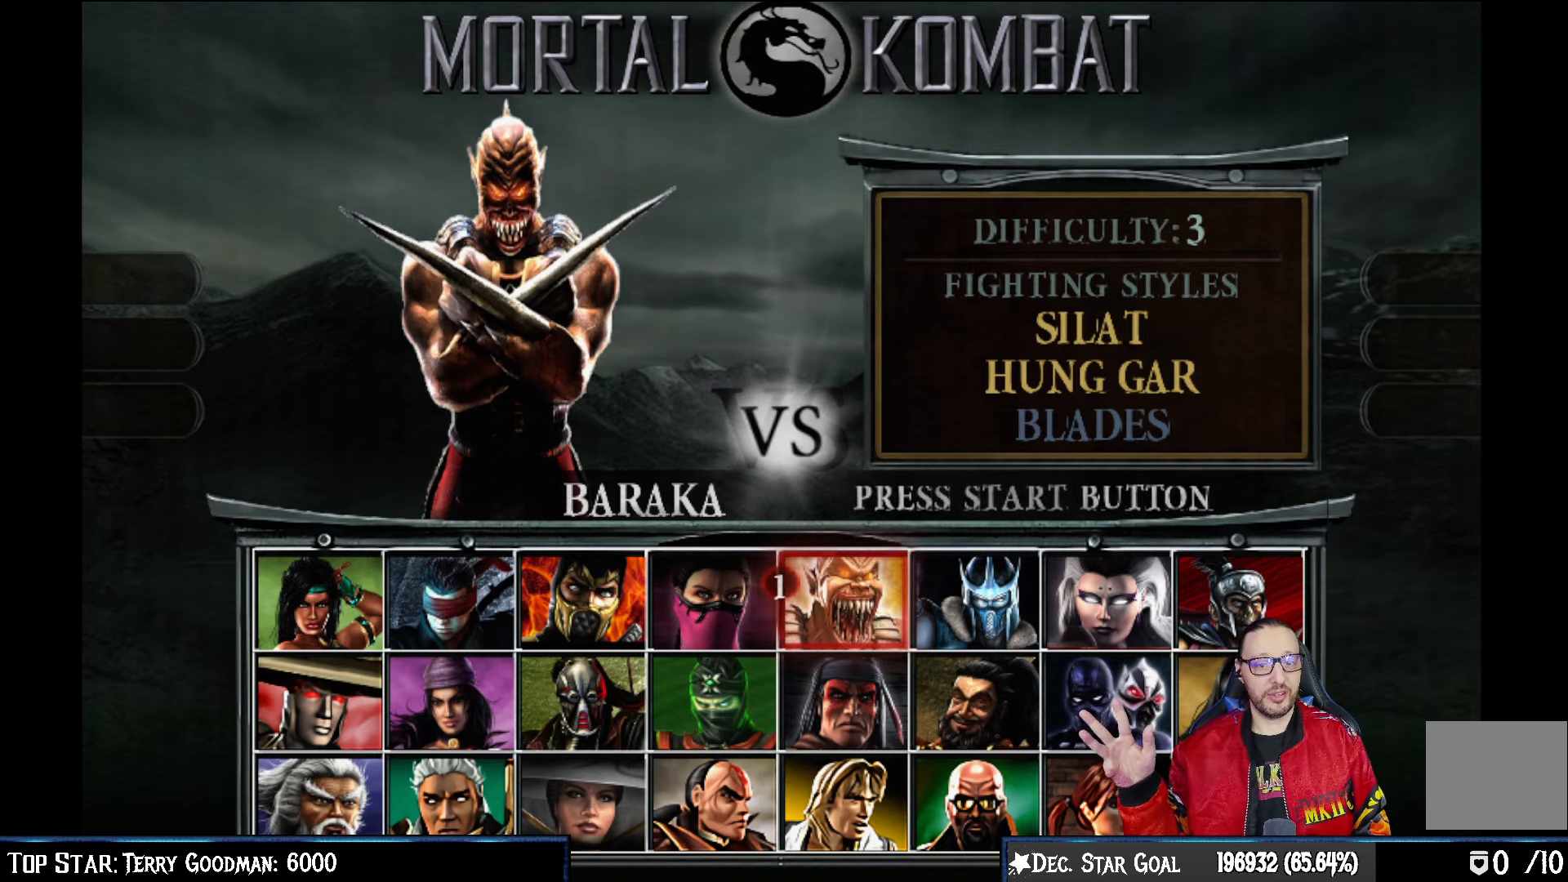
{"buttons": [], "left_stick": "center", "right_stick": "center", "events": [[417, "DPAD_LEFT", "down"], [500, "DPAD_LEFT", "up"]]}
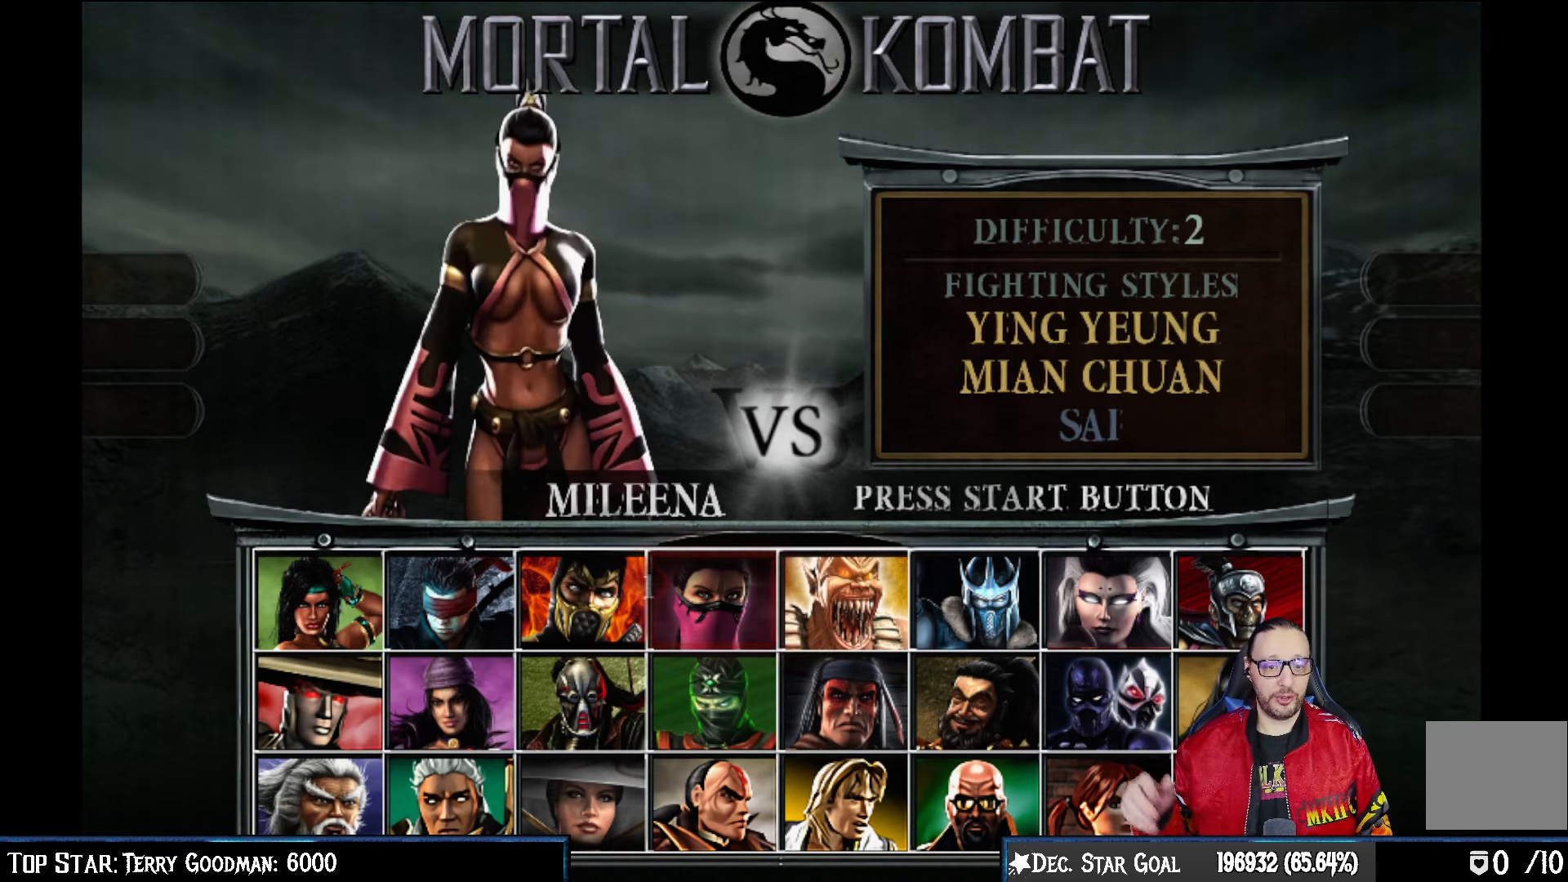
{"buttons": ["DPAD_DOWN"], "left_stick": "center", "right_stick": "center", "events": [[100, "DPAD_LEFT", "down"], [183, "DPAD_LEFT", "up"], [400, "DPAD_DOWN", "down"]]}
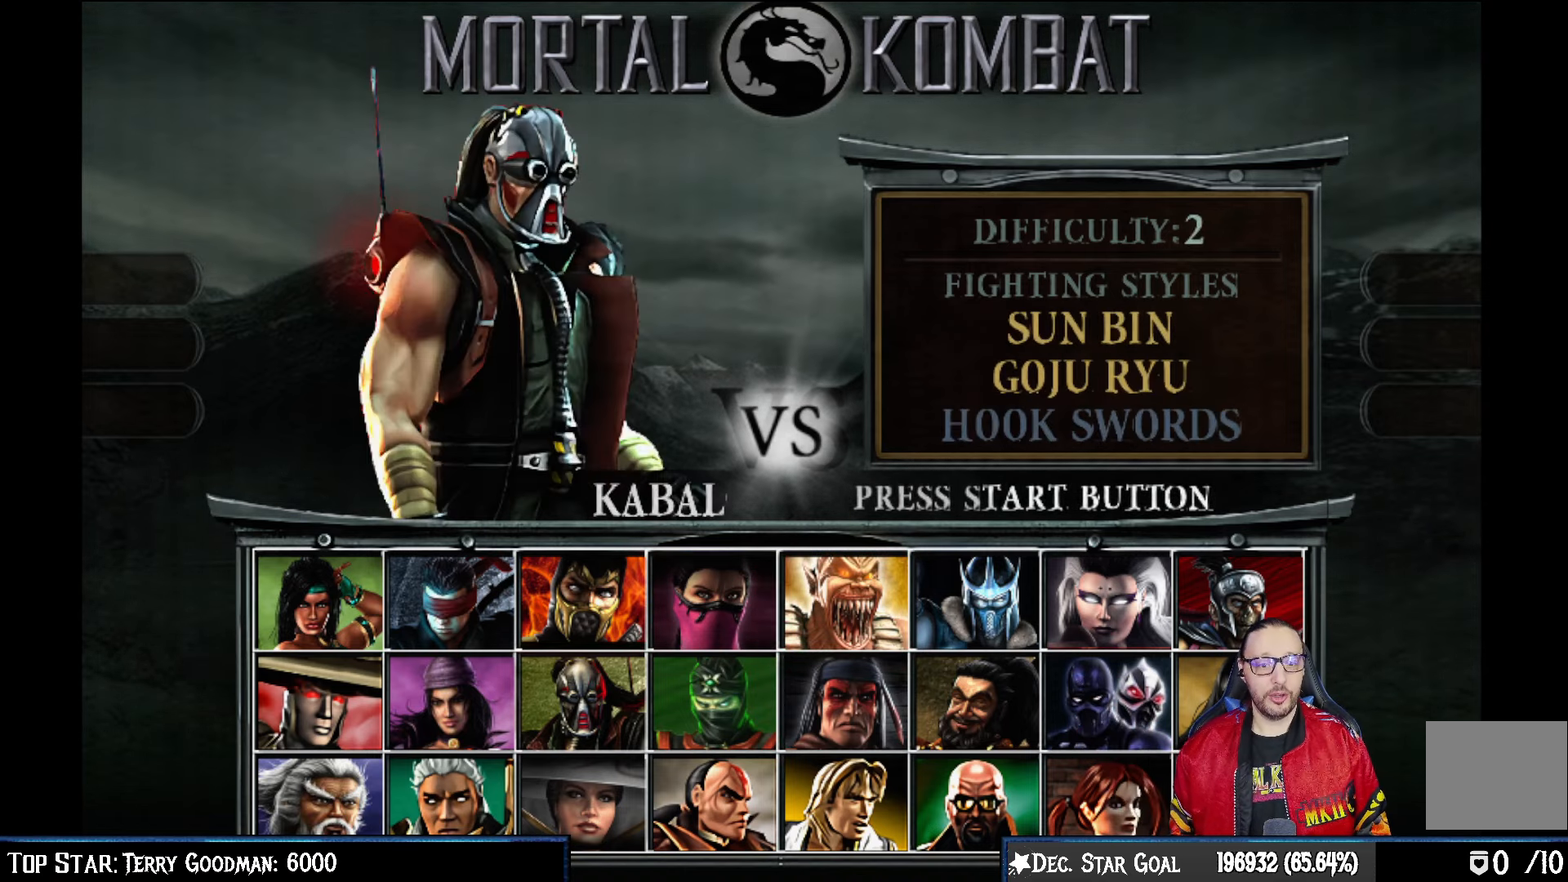
{"buttons": ["DPAD_UP"], "left_stick": "center", "right_stick": "center", "events": [[17, "DPAD_DOWN", "up"], [433, "DPAD_UP", "down"]]}
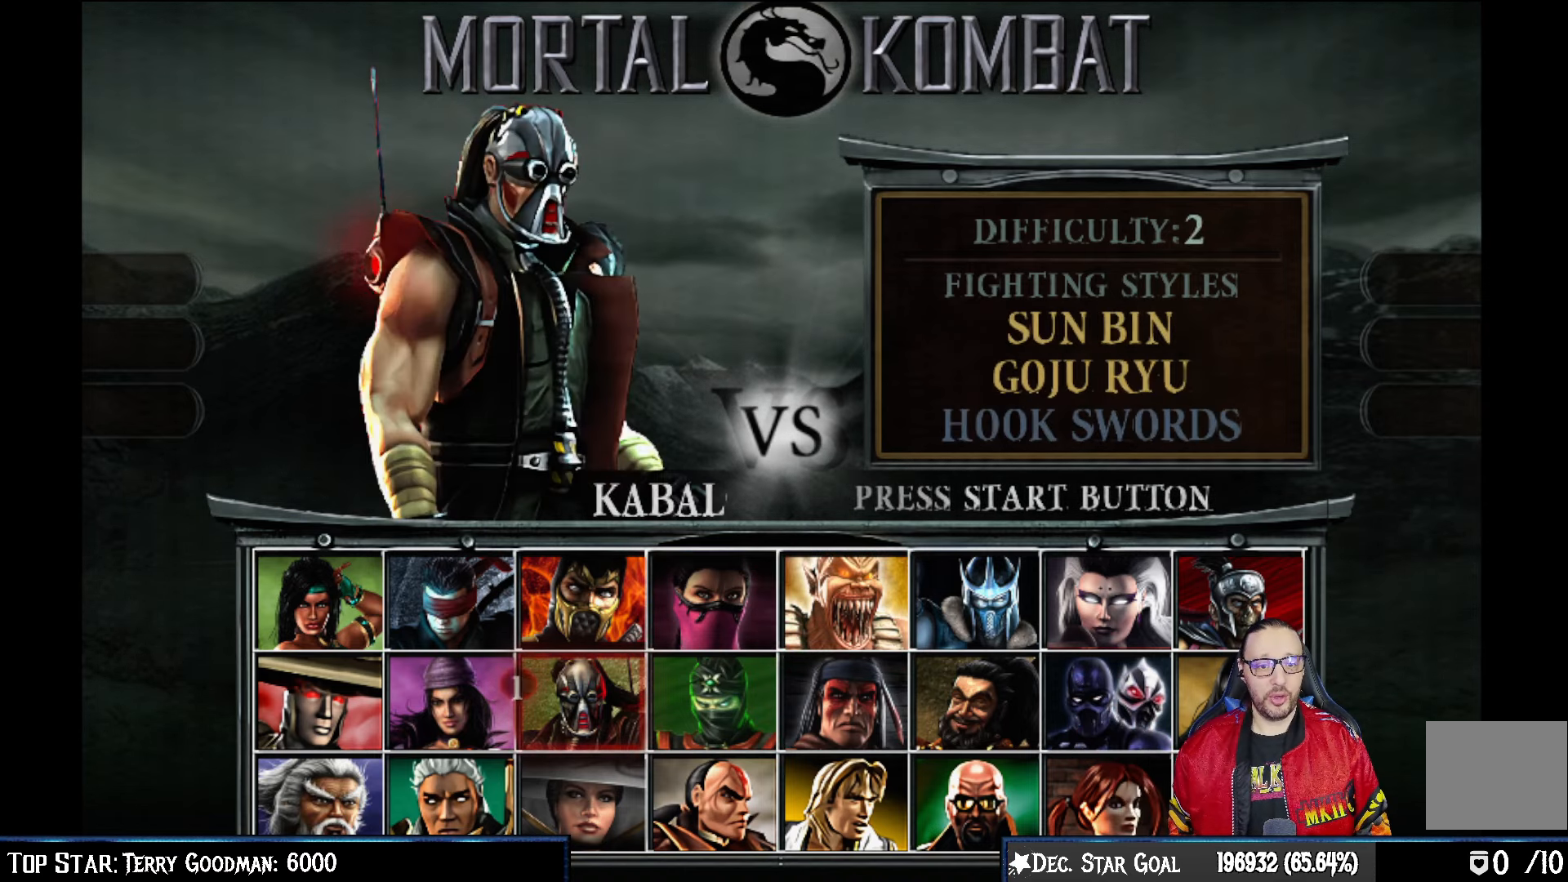
{"buttons": [], "left_stick": "center", "right_stick": "center", "events": [[17, "DPAD_UP", "up"]]}
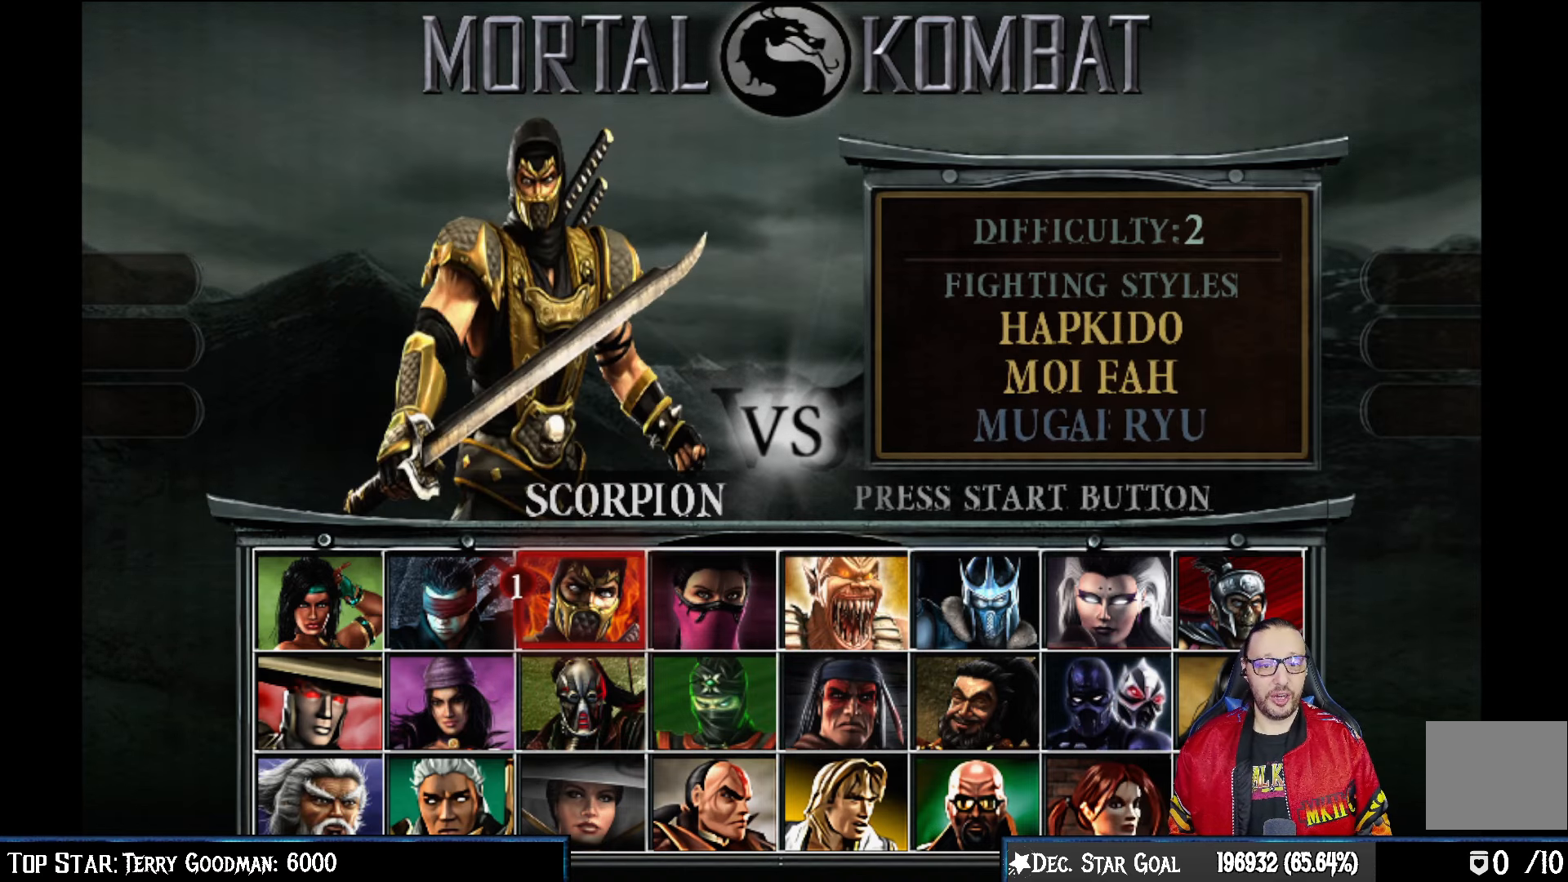
{"buttons": ["DPAD_RIGHT"], "left_stick": "center", "right_stick": "center", "events": [[267, "DPAD_RIGHT", "down"], [383, "DPAD_RIGHT", "up"], [467, "DPAD_RIGHT", "down"]]}
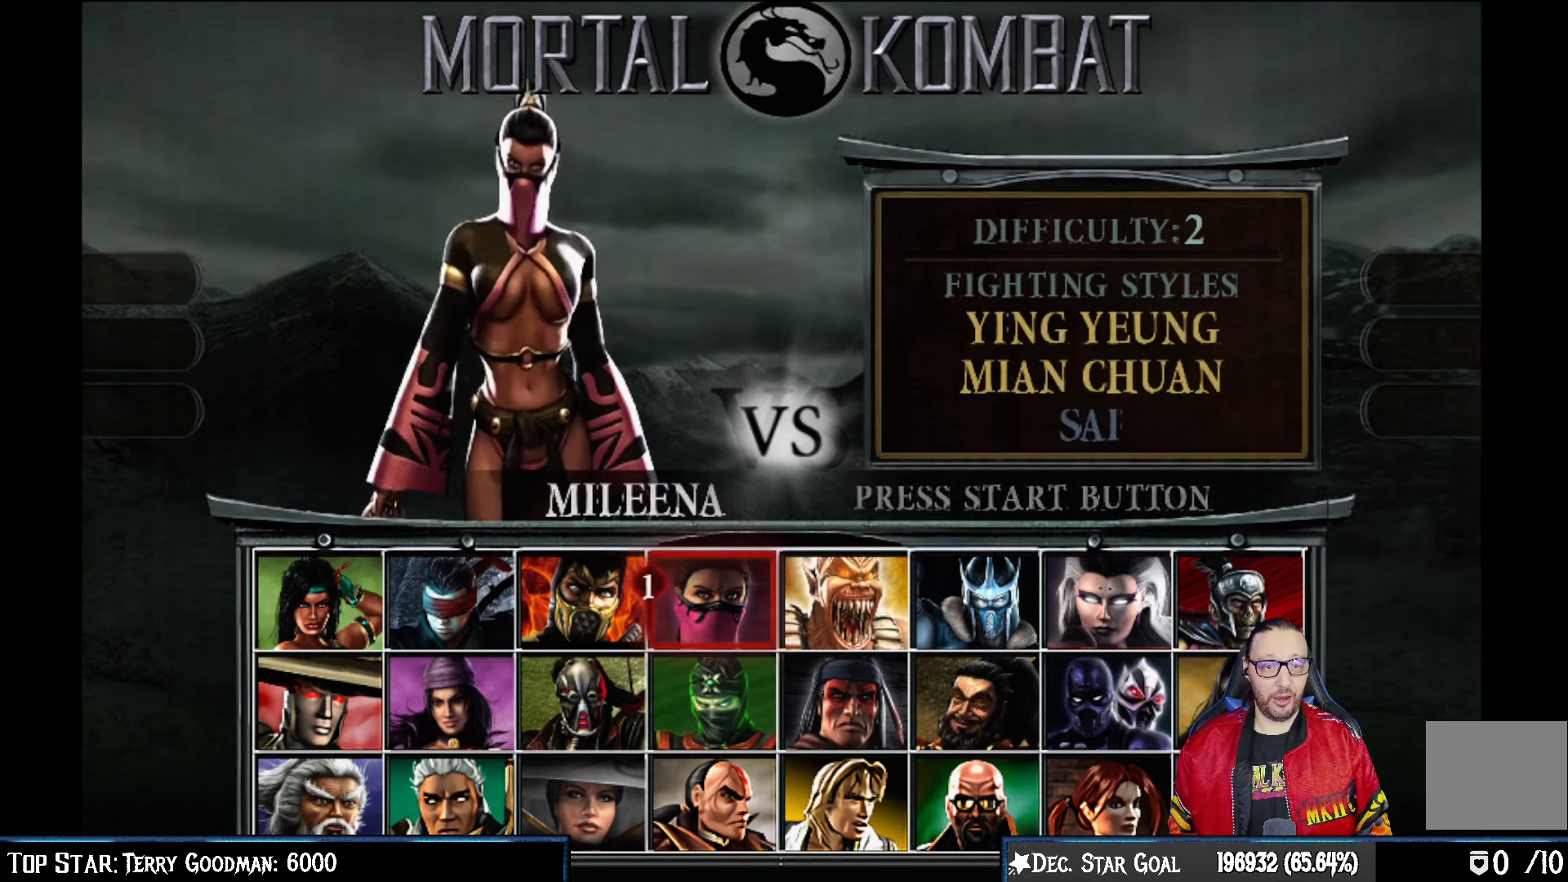
{"buttons": ["DPAD_RIGHT"], "left_stick": "center", "right_stick": "center", "events": [[50, "DPAD_RIGHT", "up"], [383, "DPAD_RIGHT", "down"]]}
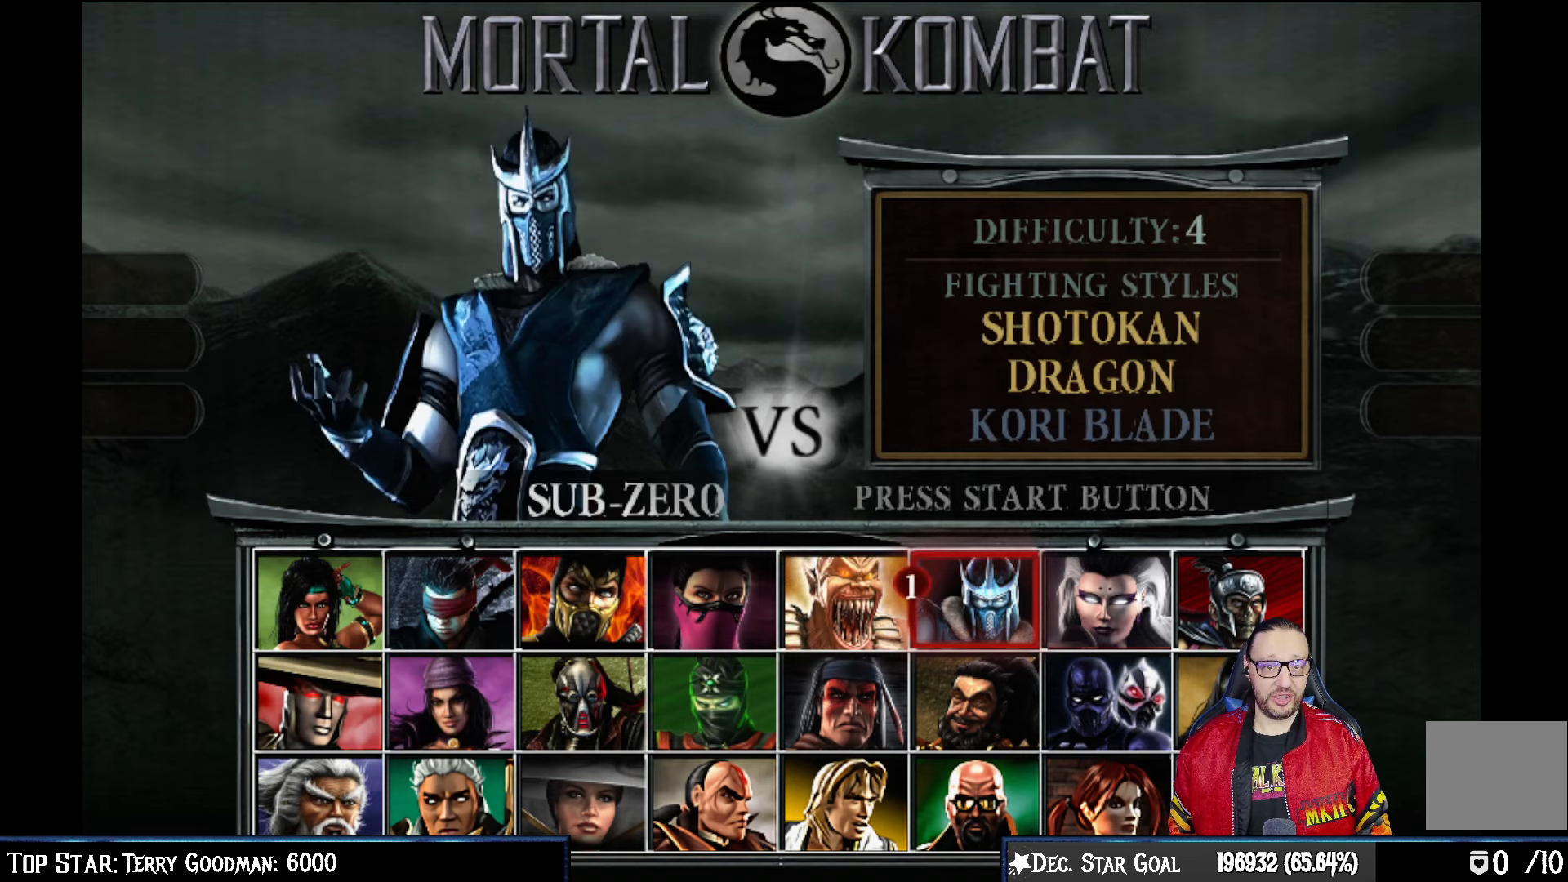
{"buttons": [], "left_stick": "center", "right_stick": "center", "events": [[17, "DPAD_RIGHT", "up"]]}
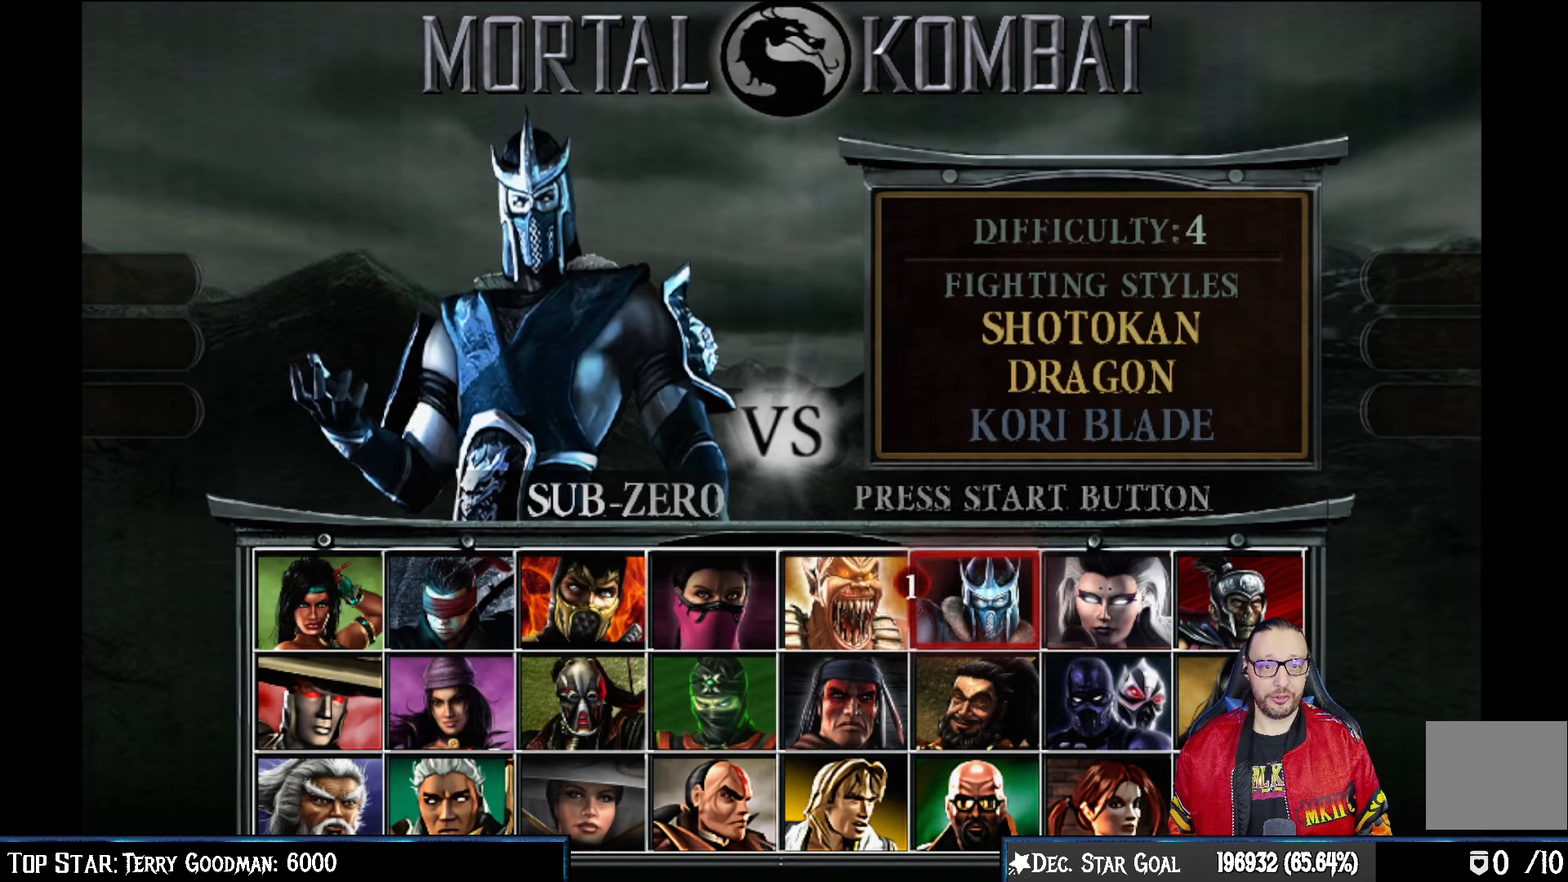
{"buttons": [], "left_stick": "center", "right_stick": "center", "events": []}
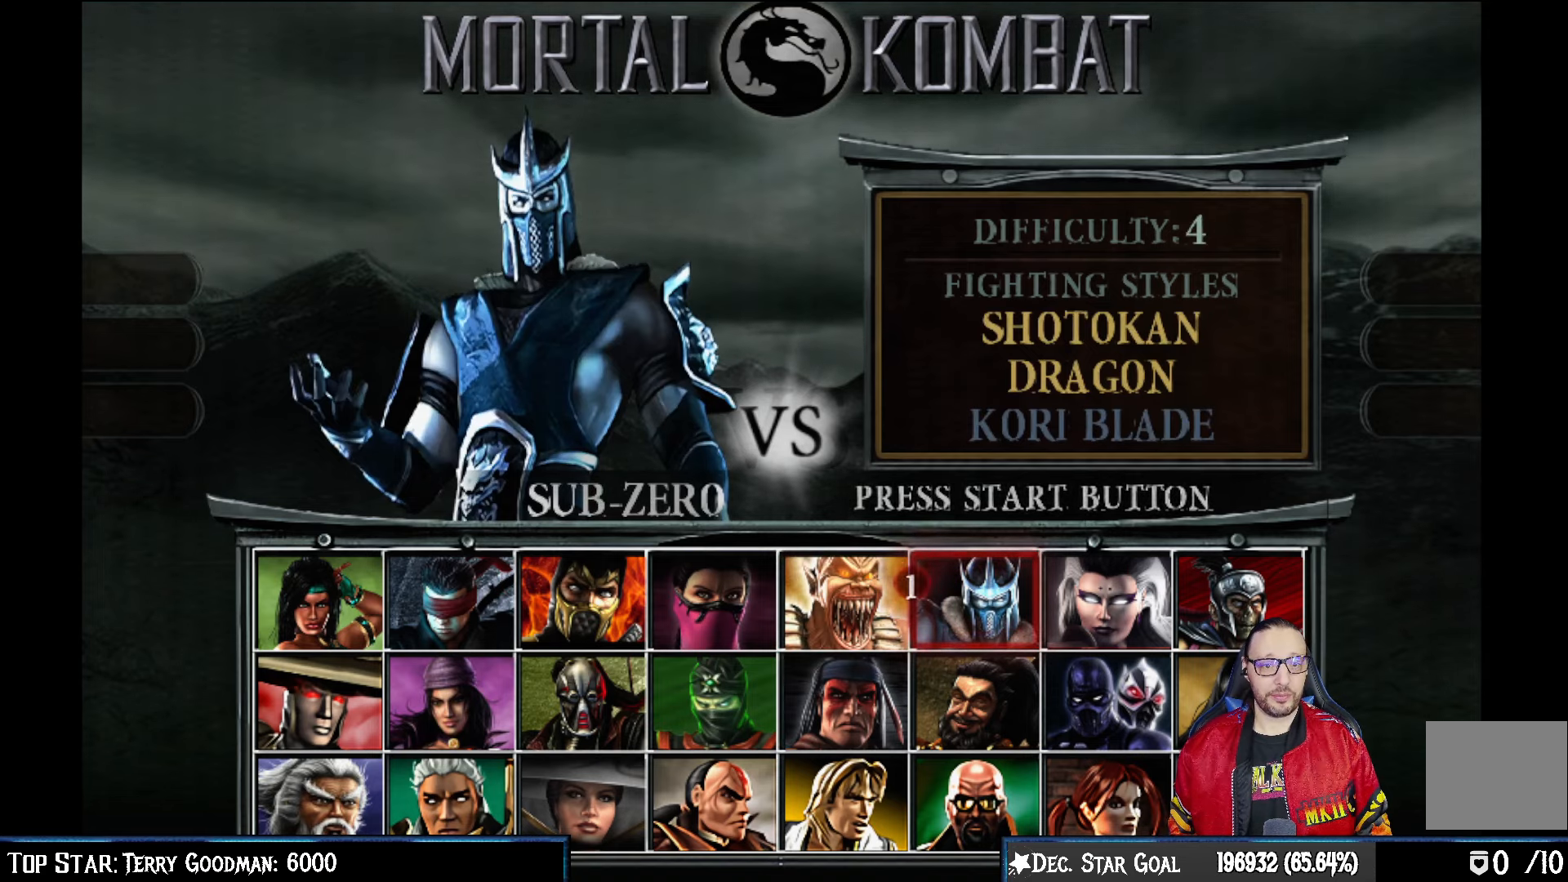
{"buttons": [], "left_stick": "center", "right_stick": "center", "events": []}
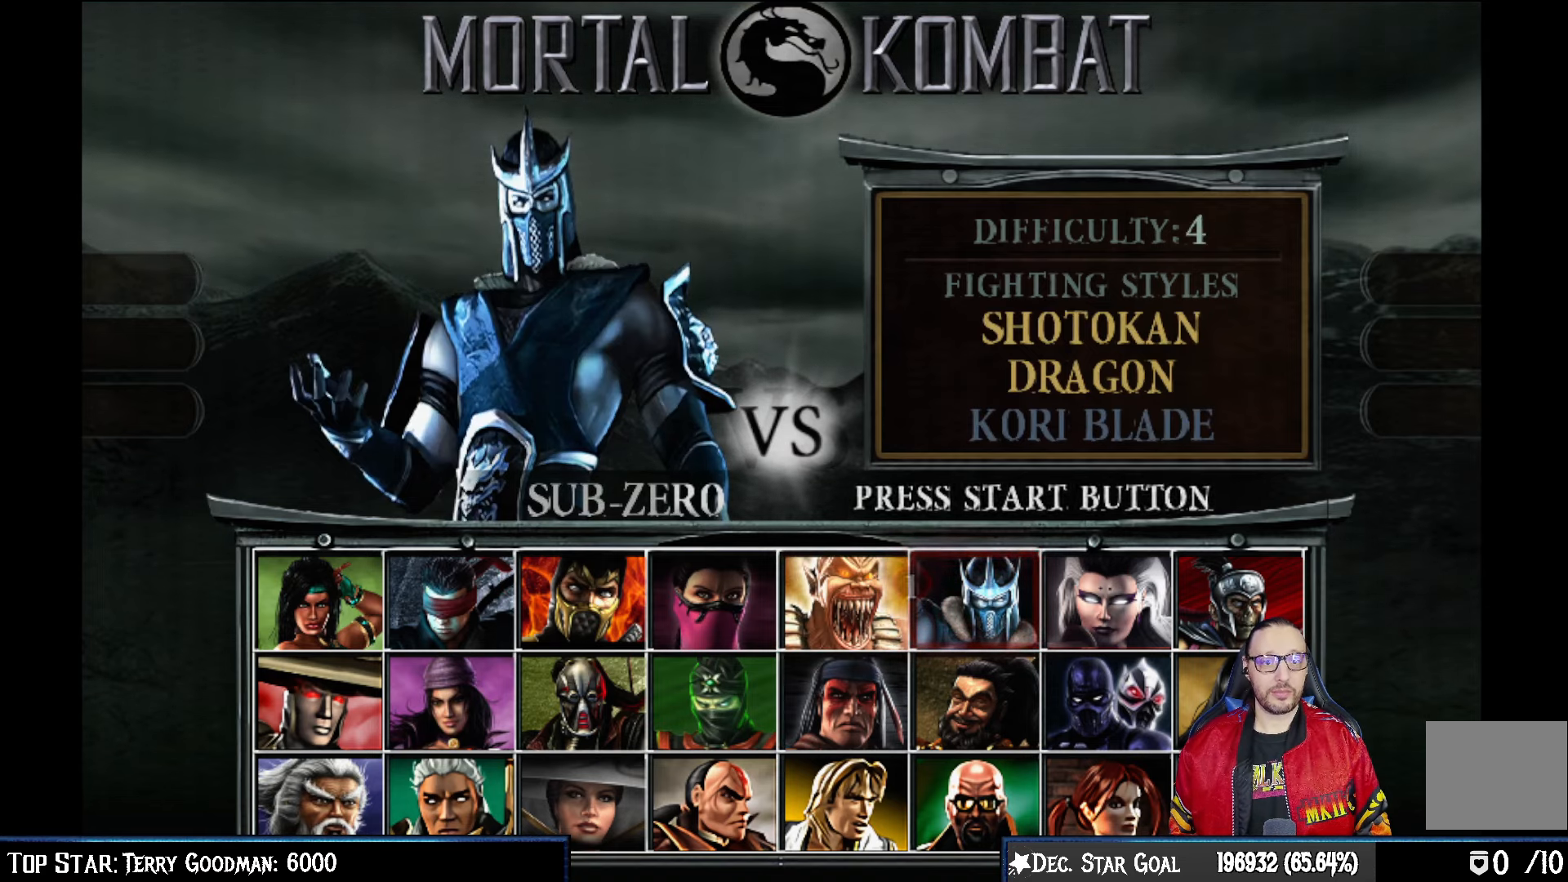
{"buttons": [], "left_stick": "center", "right_stick": "center", "events": []}
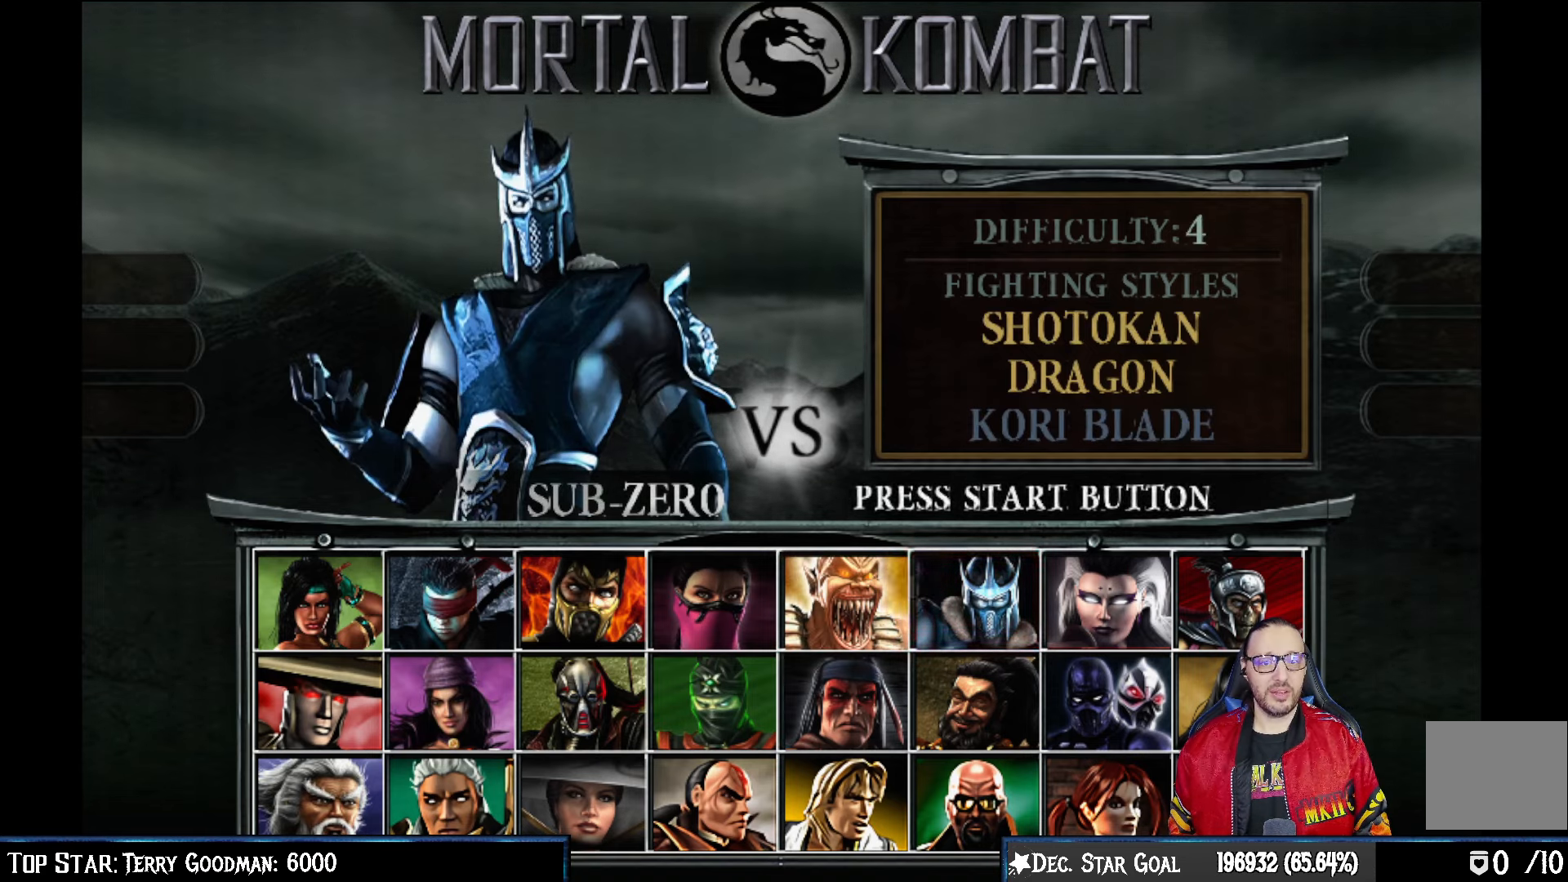
{"buttons": [], "left_stick": "center", "right_stick": "center", "events": [[33, "CROSS", "down"], [233, "CROSS", "up"]]}